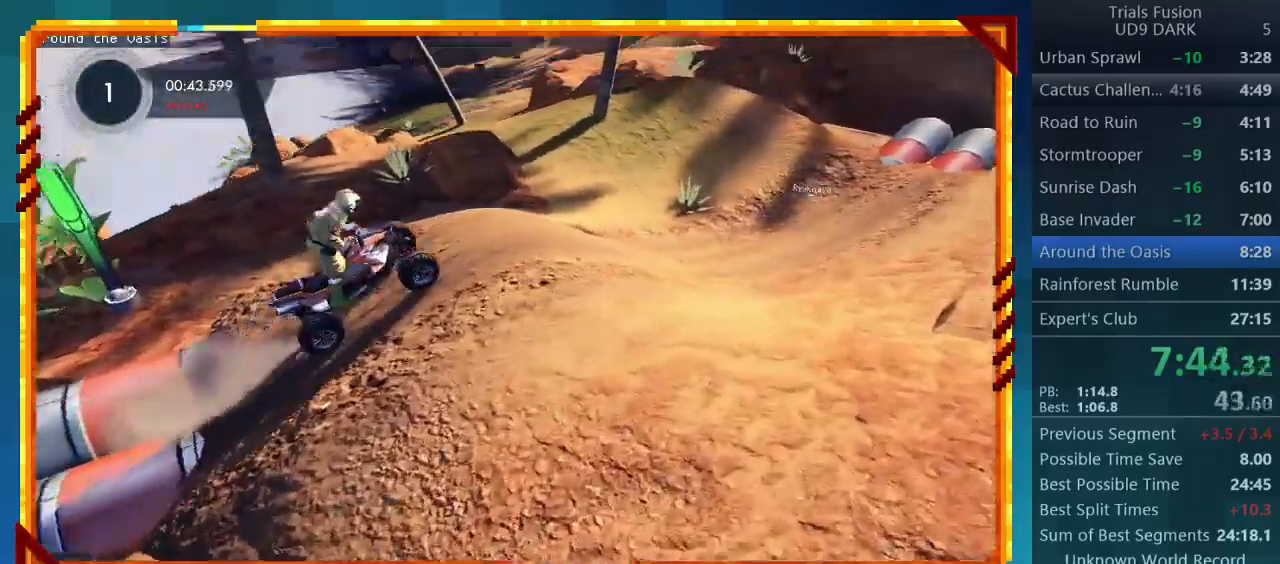
Gameplay with a controller (PlayStation layout); each line is a JSON object with the inputs held at the frame after it. "events" lists button and stick changes between this image and that frame as [ms after this image, input, new state], when the widget could be followed in between. Not read: L3 R3 right_stick.
{"buttons": [], "left_stick": "right", "events": [[100, "R2", "up"]]}
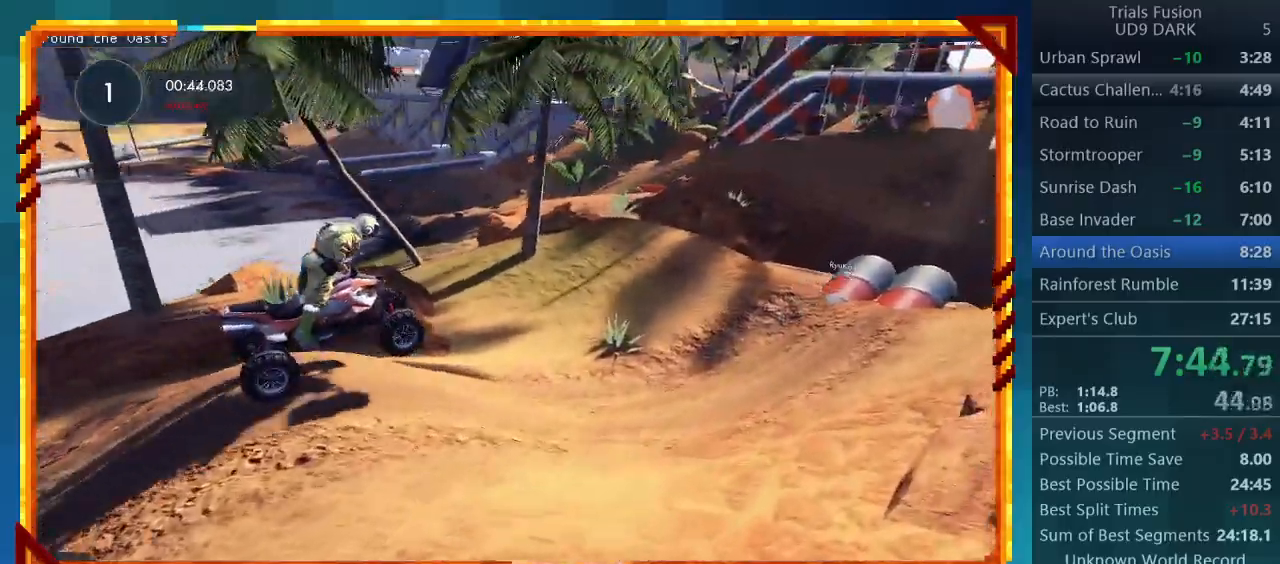
{"buttons": ["R2"], "left_stick": "left", "events": [[100, "left_stick", "left"], [167, "R2", "down"], [300, "left_stick", "center"], [467, "left_stick", "left"]]}
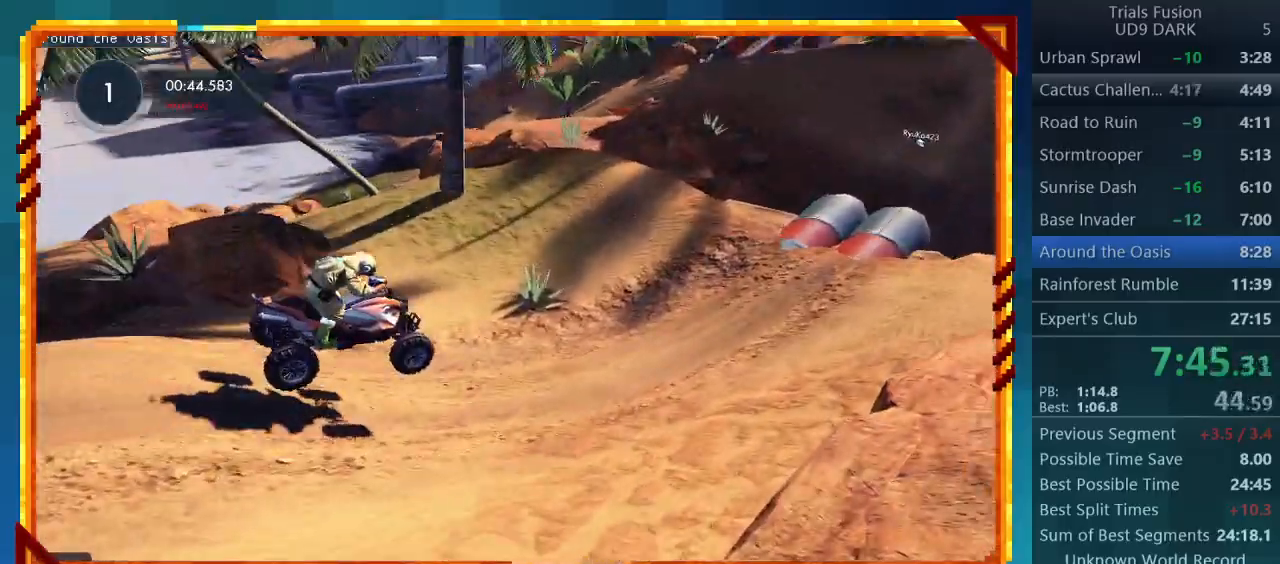
{"buttons": ["R2"], "left_stick": "left", "events": []}
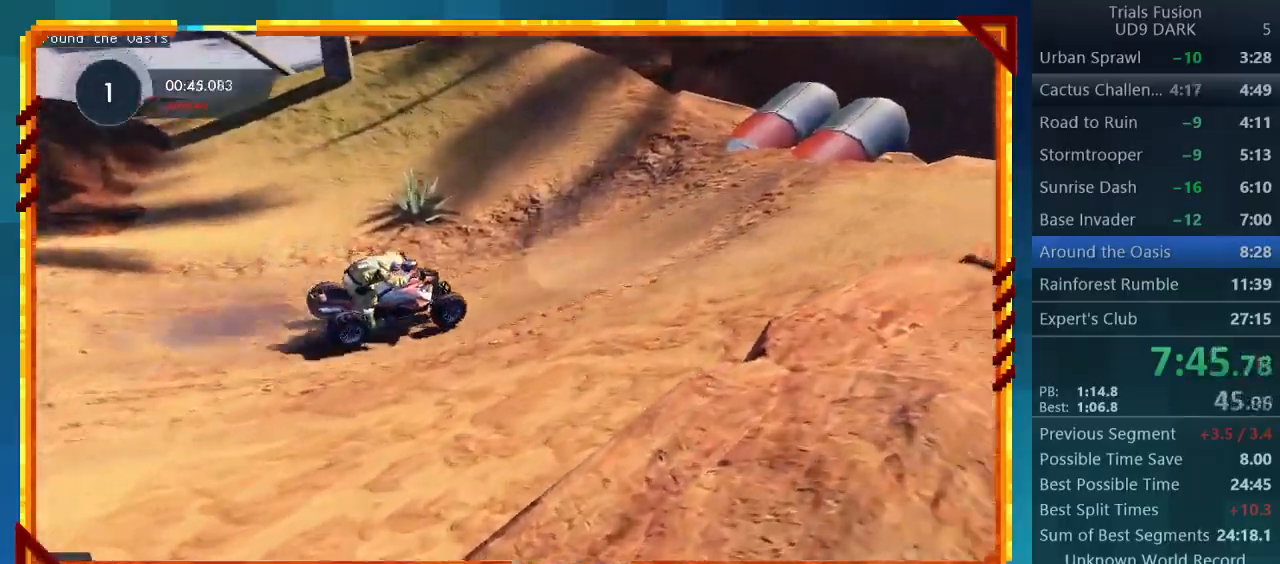
{"buttons": ["R2"], "left_stick": "left", "events": []}
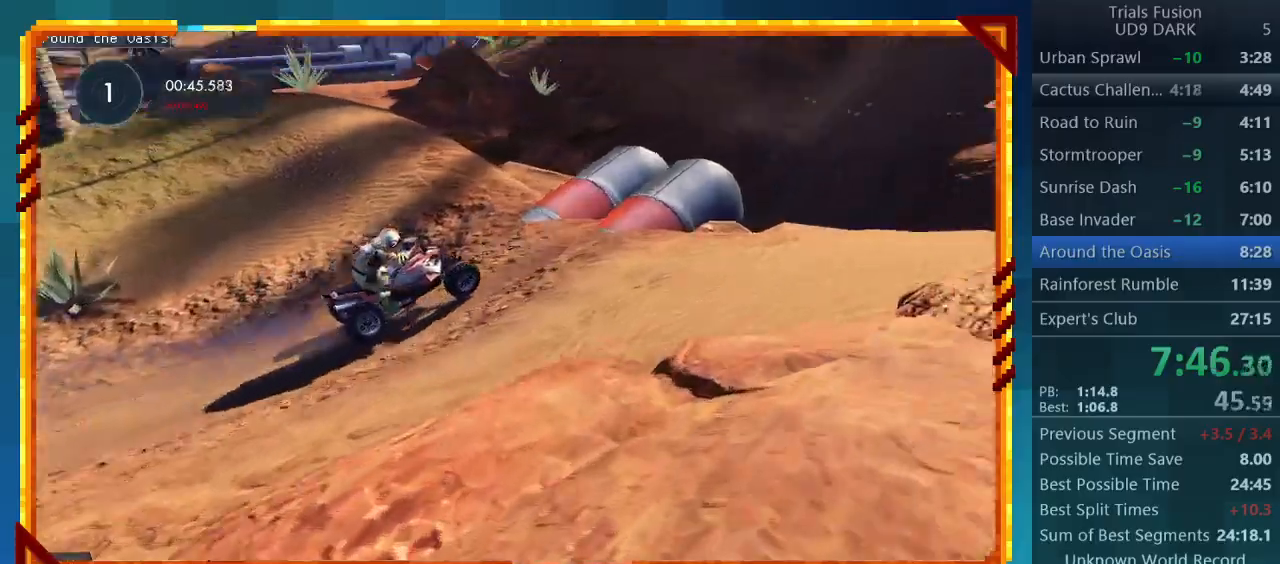
{"buttons": ["R2"], "left_stick": "left", "events": []}
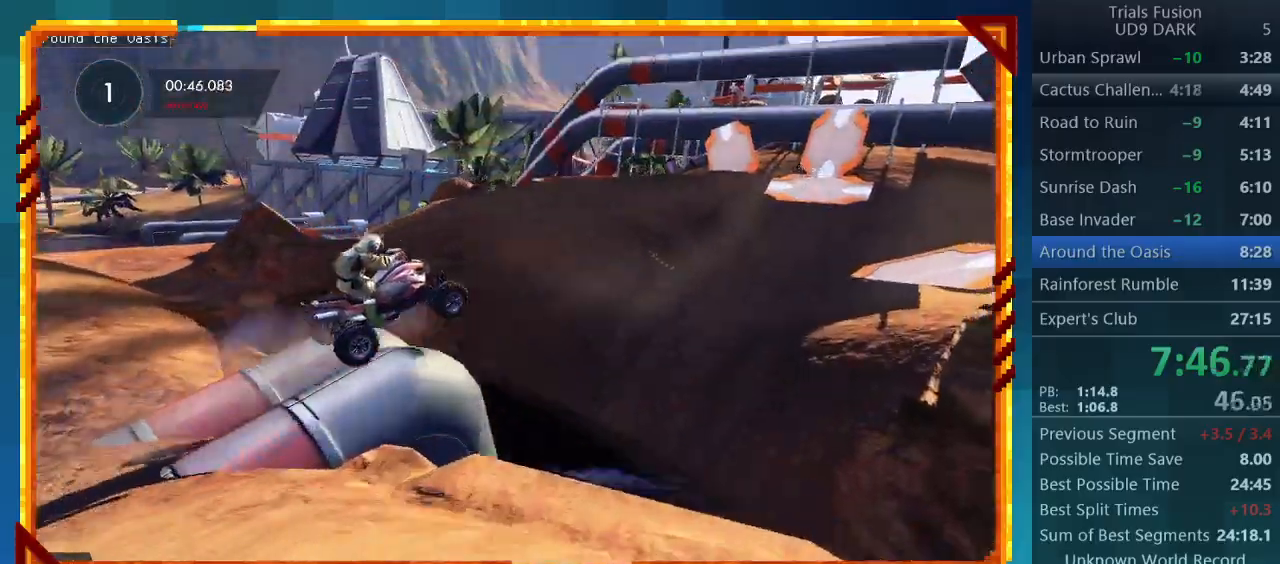
{"buttons": ["R2"], "left_stick": "center", "events": [[67, "left_stick", "center"]]}
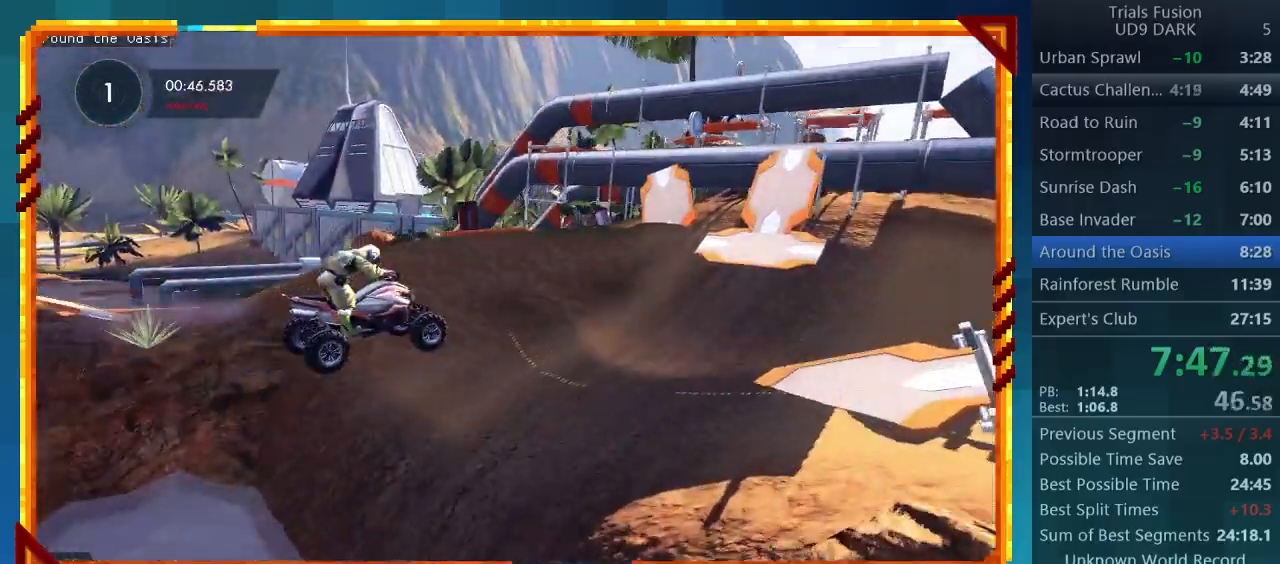
{"buttons": ["R2"], "left_stick": "up-left", "events": [[100, "left_stick", "up-left"]]}
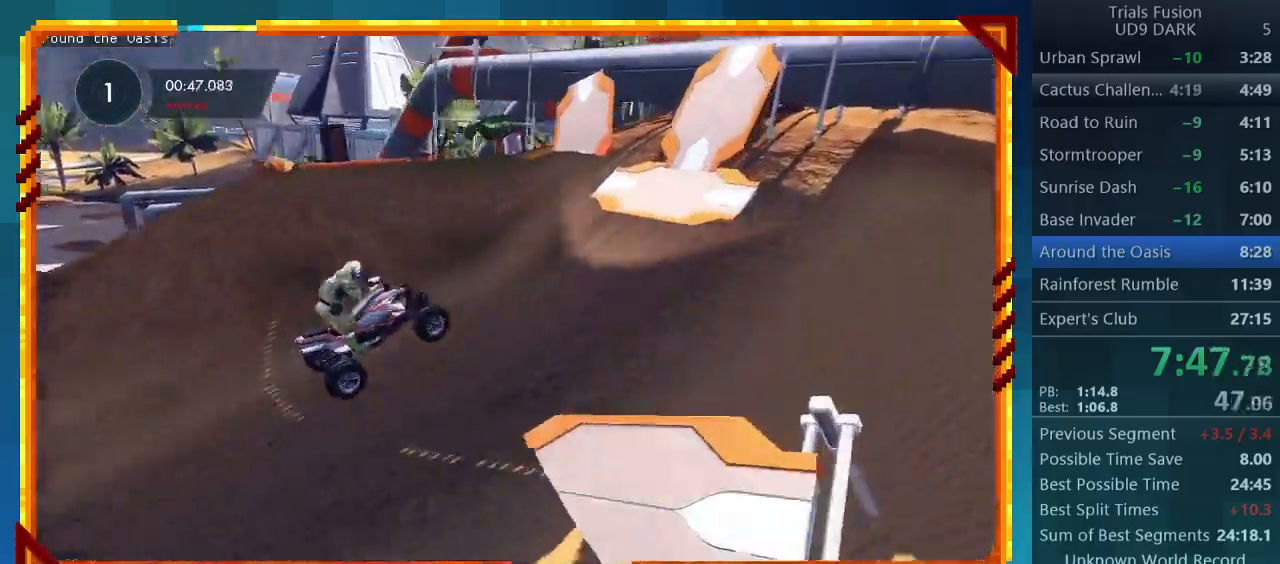
{"buttons": ["R2"], "left_stick": "up-left", "events": []}
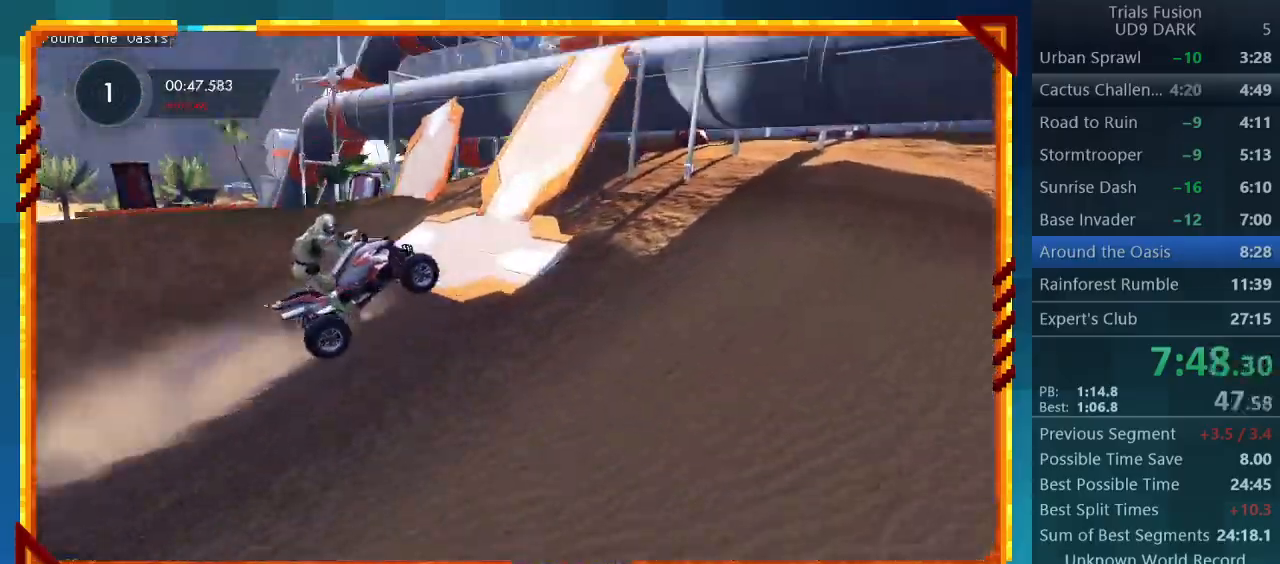
{"buttons": ["R2"], "left_stick": "center", "events": [[200, "left_stick", "center"], [333, "left_stick", "right"], [500, "left_stick", "center"]]}
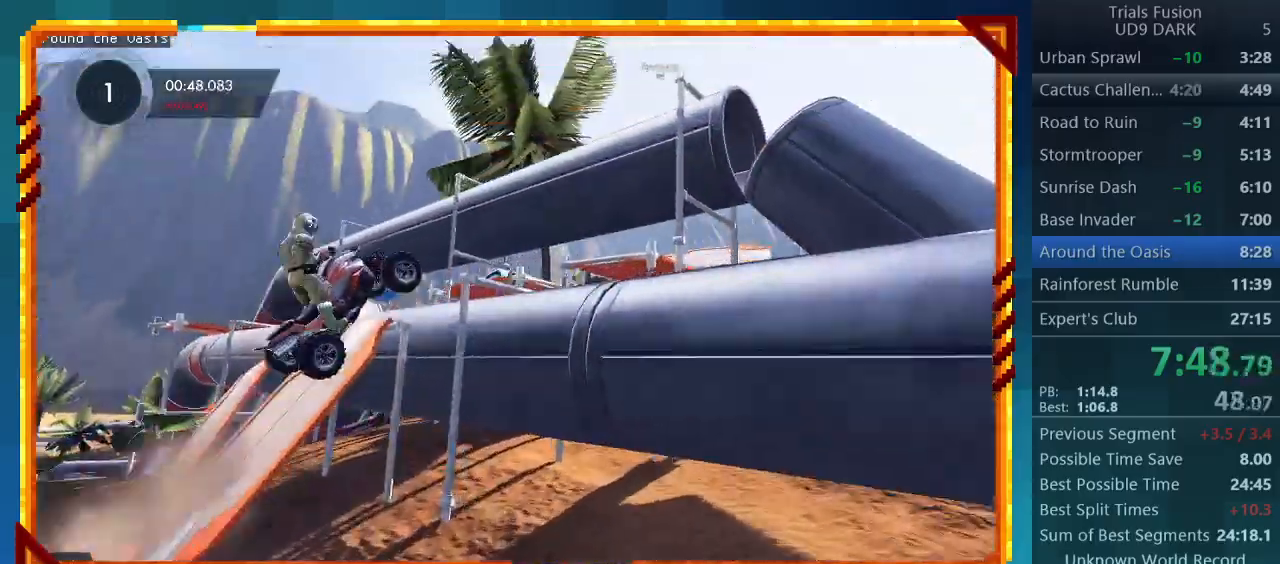
{"buttons": [], "left_stick": "left", "events": [[267, "R2", "up"], [467, "left_stick", "left"]]}
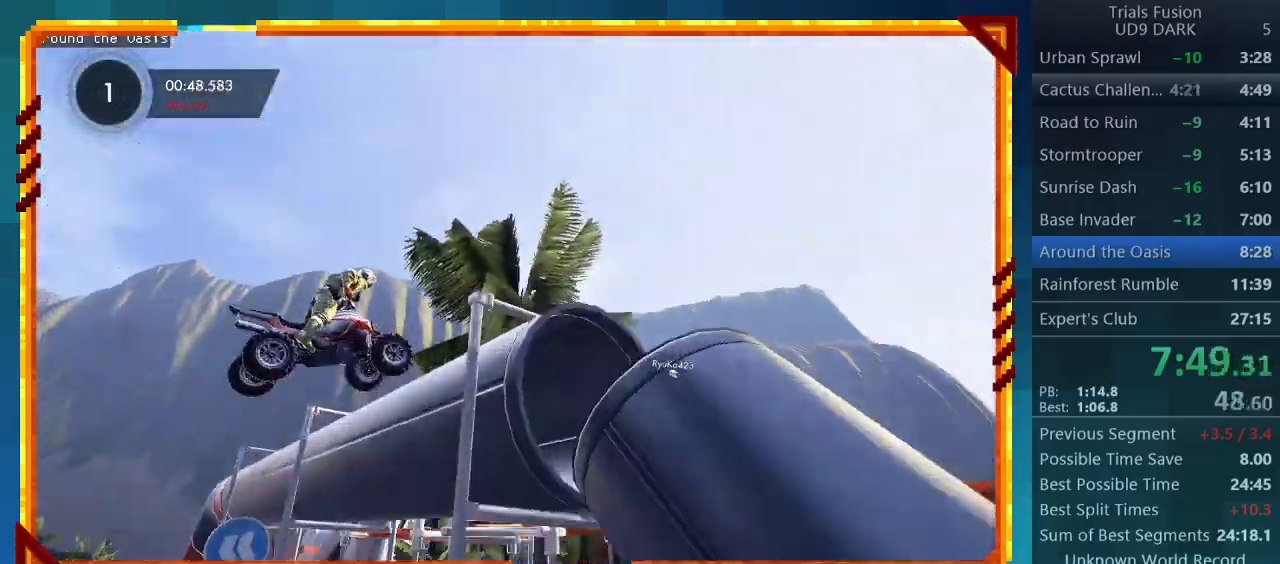
{"buttons": [], "left_stick": "left", "events": [[267, "left_stick", "center"], [500, "left_stick", "left"]]}
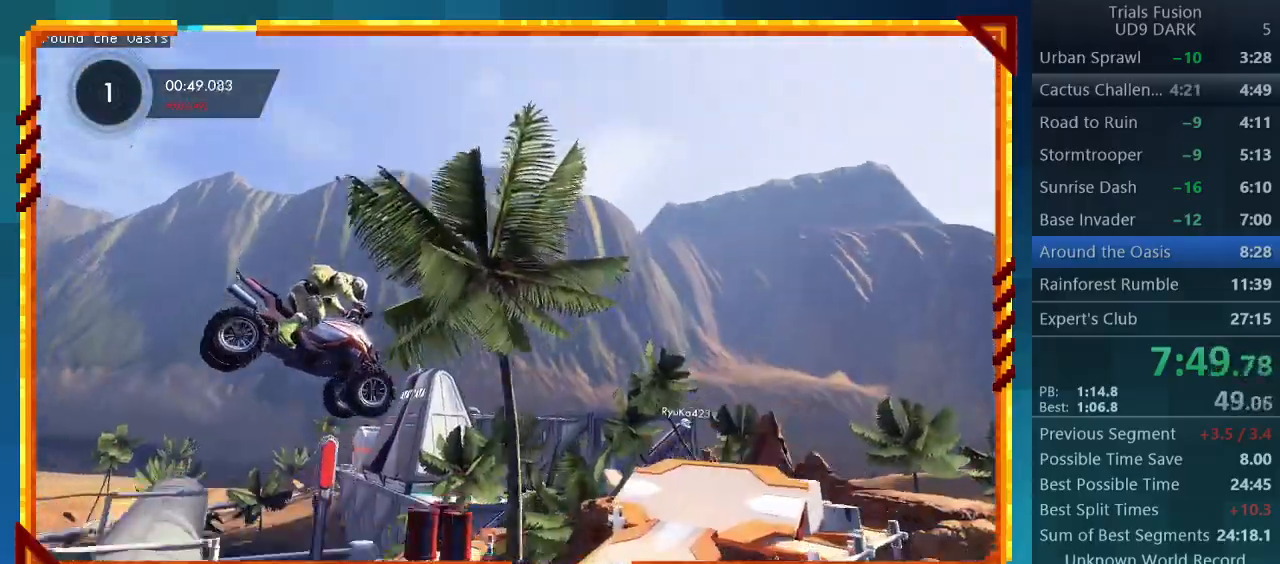
{"buttons": ["R2"], "left_stick": "left", "events": [[300, "R2", "down"]]}
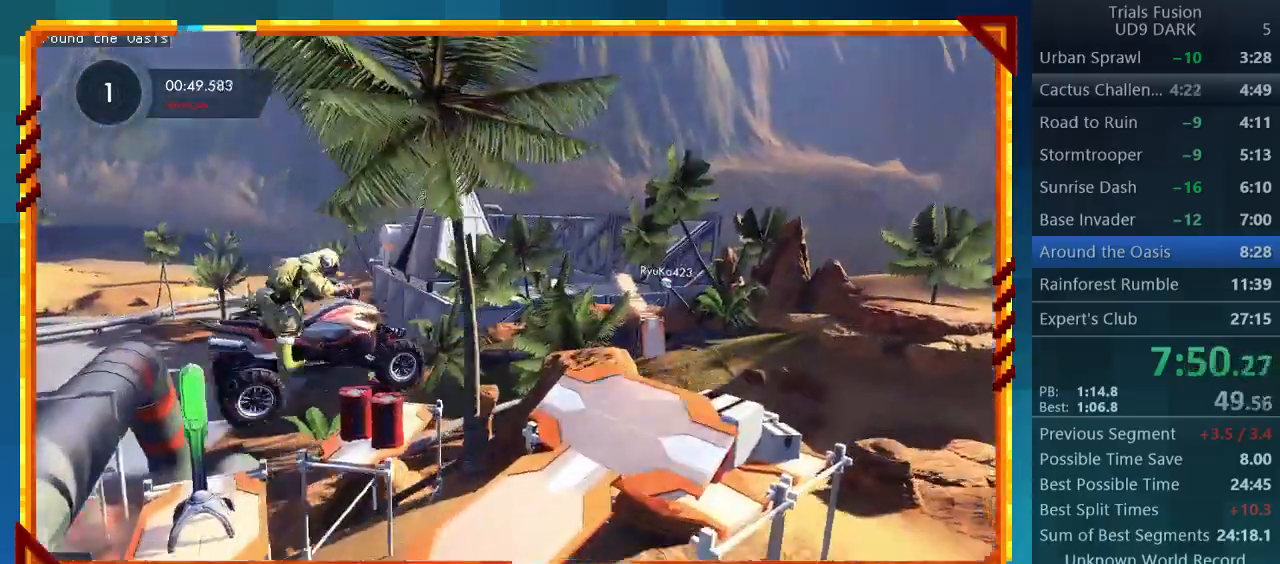
{"buttons": ["R2"], "left_stick": "center", "events": [[67, "left_stick", "center"], [133, "left_stick", "right"], [467, "left_stick", "center"]]}
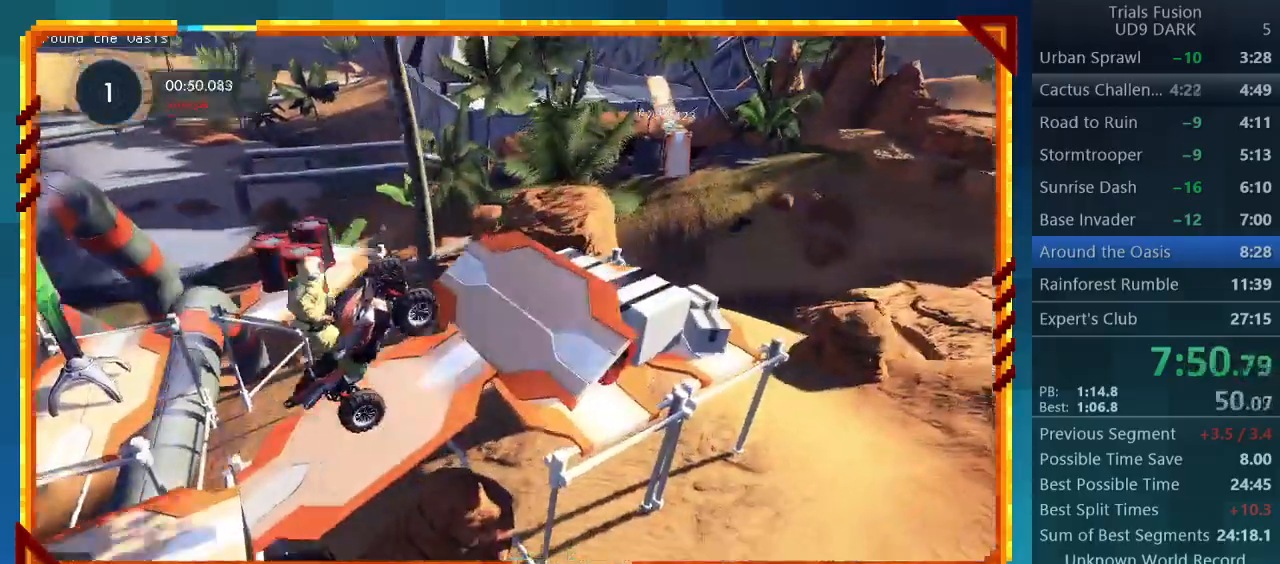
{"buttons": ["R2"], "left_stick": "right", "events": [[333, "left_stick", "right"]]}
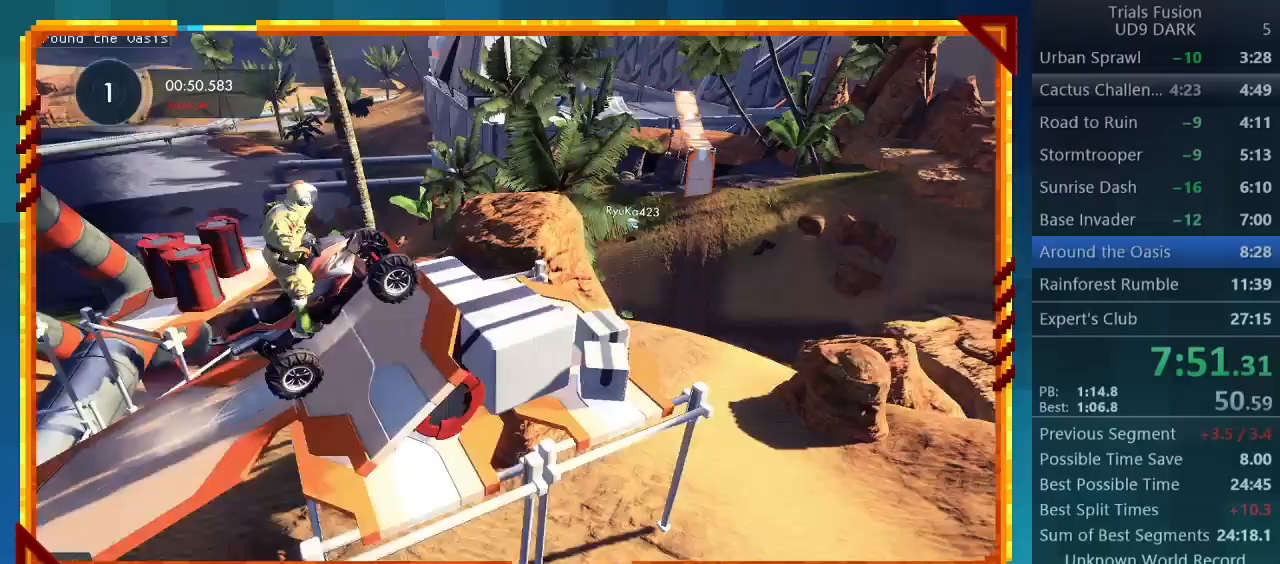
{"buttons": ["R2"], "left_stick": "center", "events": [[467, "left_stick", "center"]]}
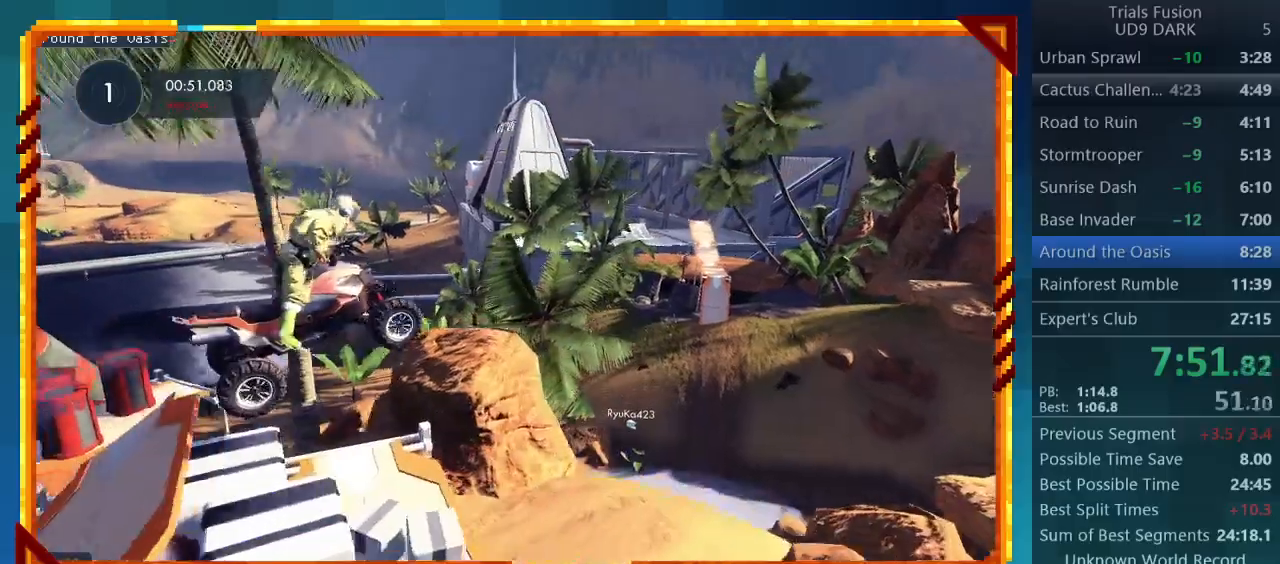
{"buttons": ["R2"], "left_stick": "center", "events": [[267, "left_stick", "left"], [500, "left_stick", "center"]]}
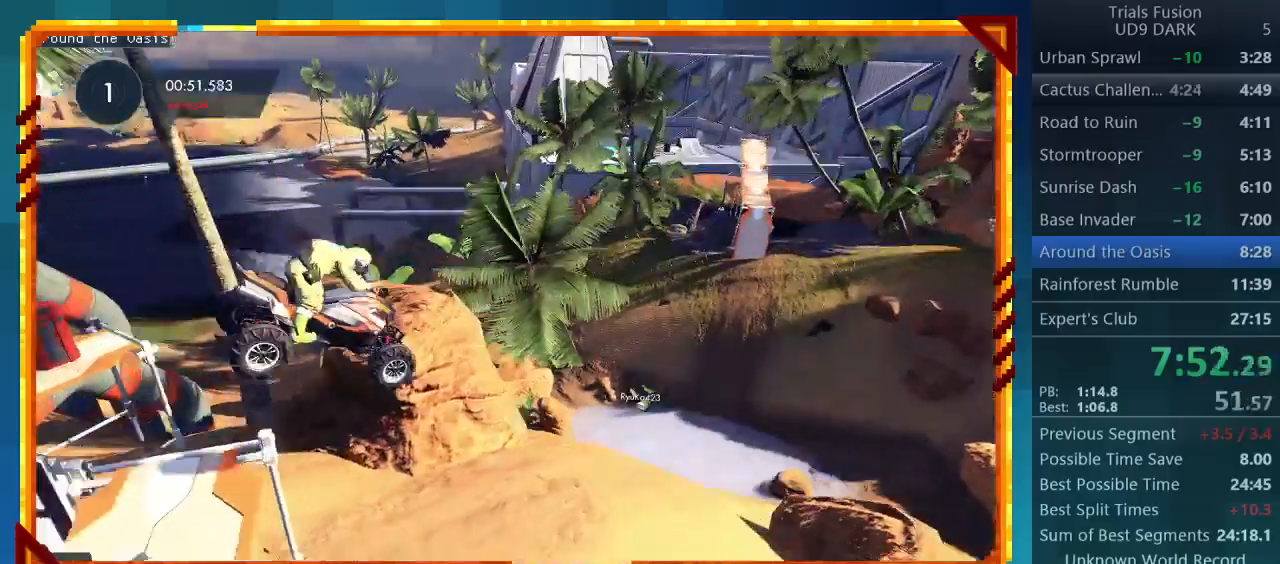
{"buttons": ["R2"], "left_stick": "center", "events": []}
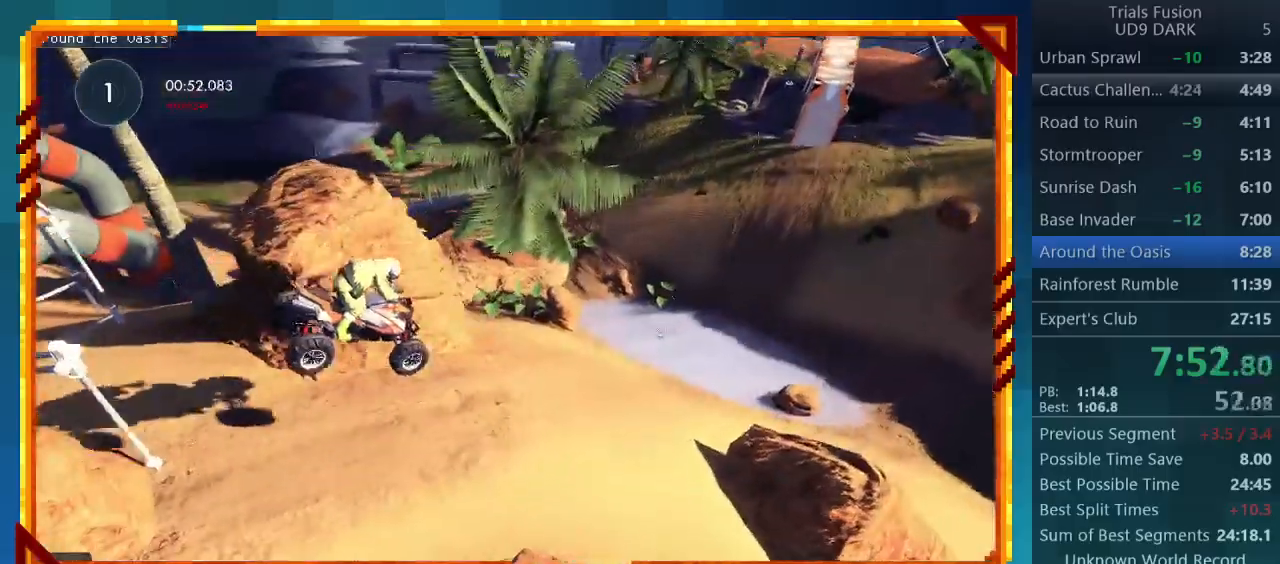
{"buttons": ["R2"], "left_stick": "center", "events": []}
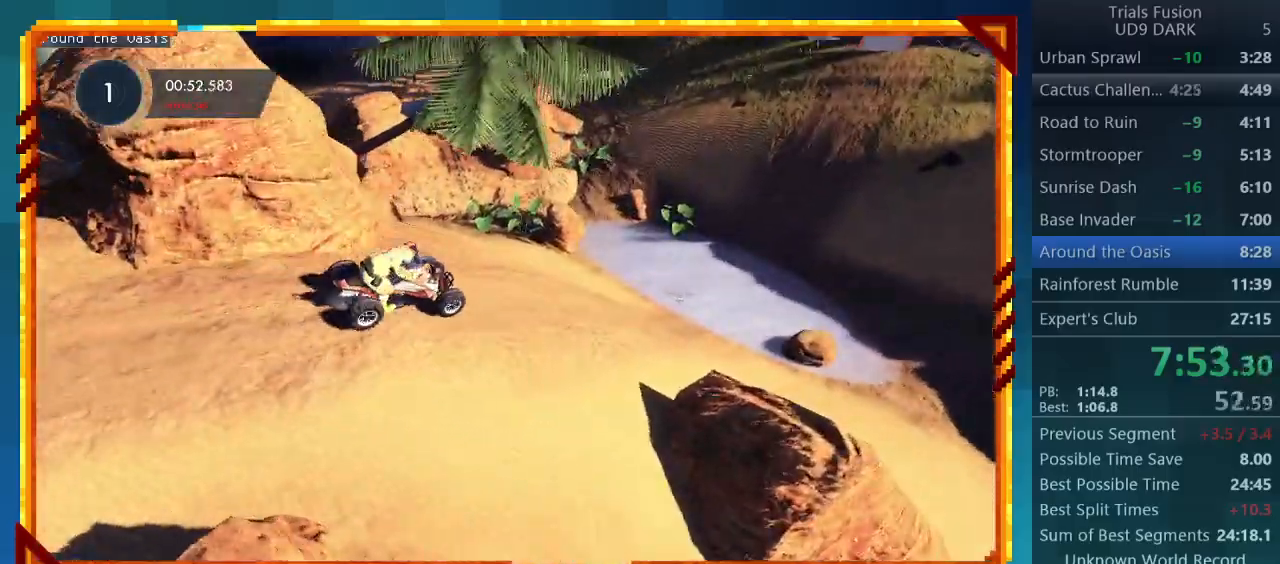
{"buttons": [], "left_stick": "center", "events": [[233, "R2", "up"]]}
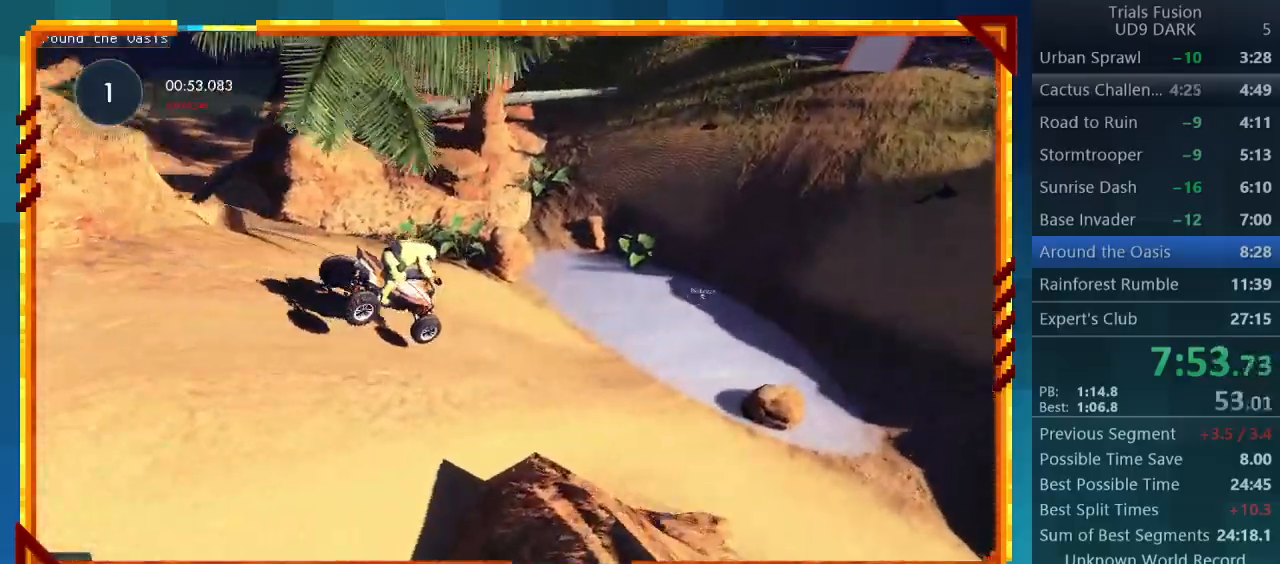
{"buttons": ["R2"], "left_stick": "left", "events": [[67, "left_stick", "left"], [100, "R2", "down"], [333, "left_stick", "center"], [467, "left_stick", "left"]]}
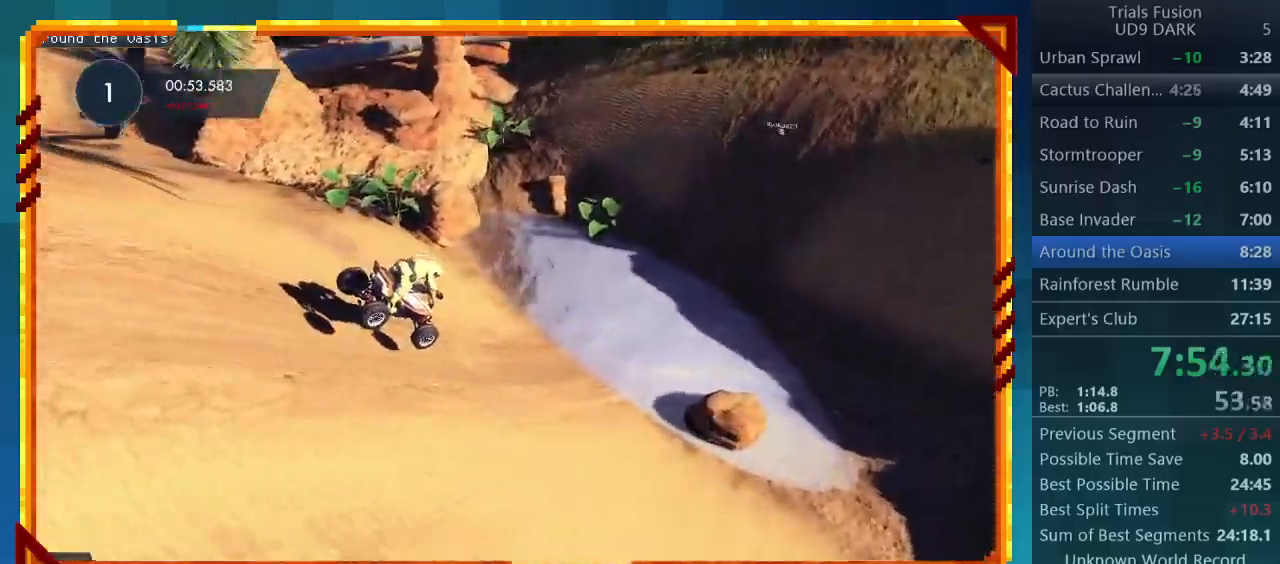
{"buttons": ["R2"], "left_stick": "left", "events": []}
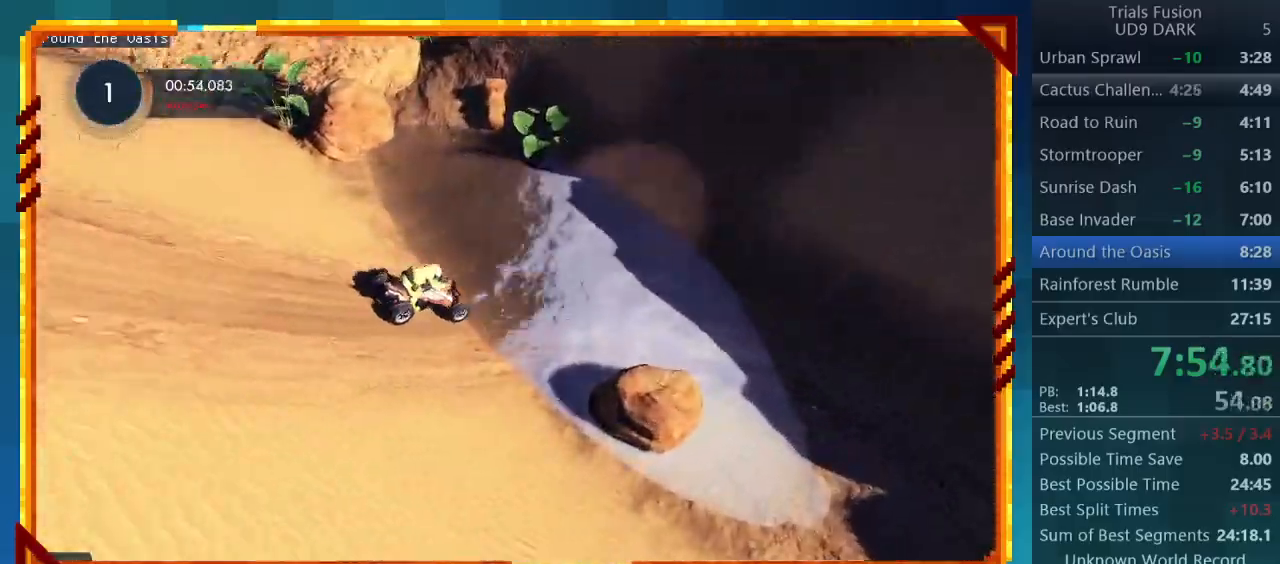
{"buttons": ["R2"], "left_stick": "left", "events": []}
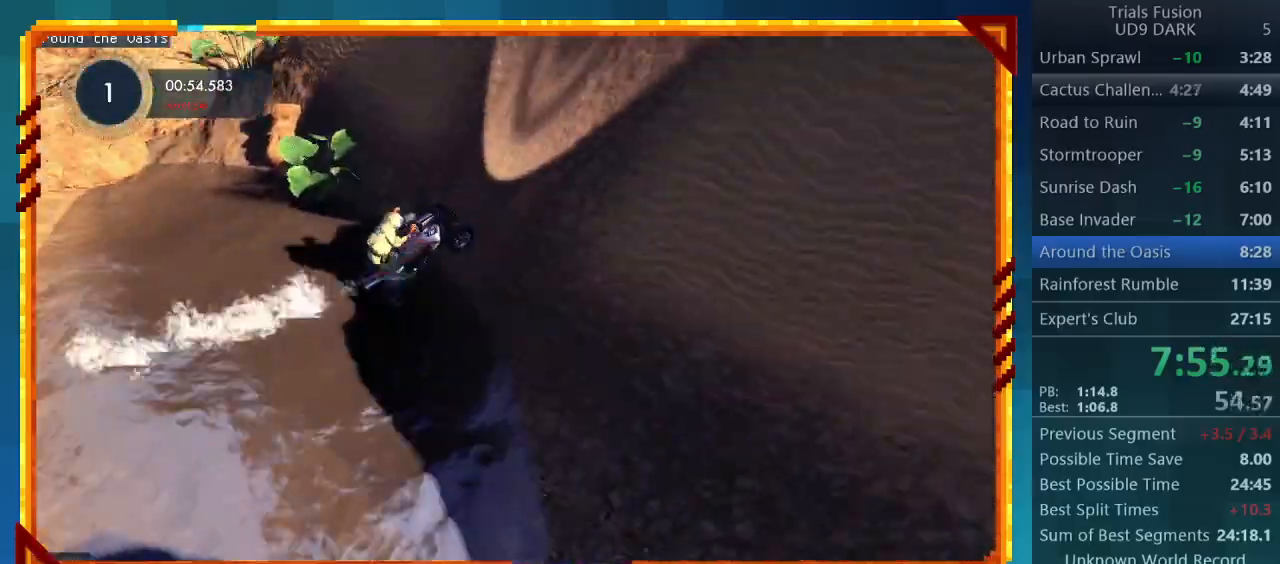
{"buttons": ["R2"], "left_stick": "left", "events": []}
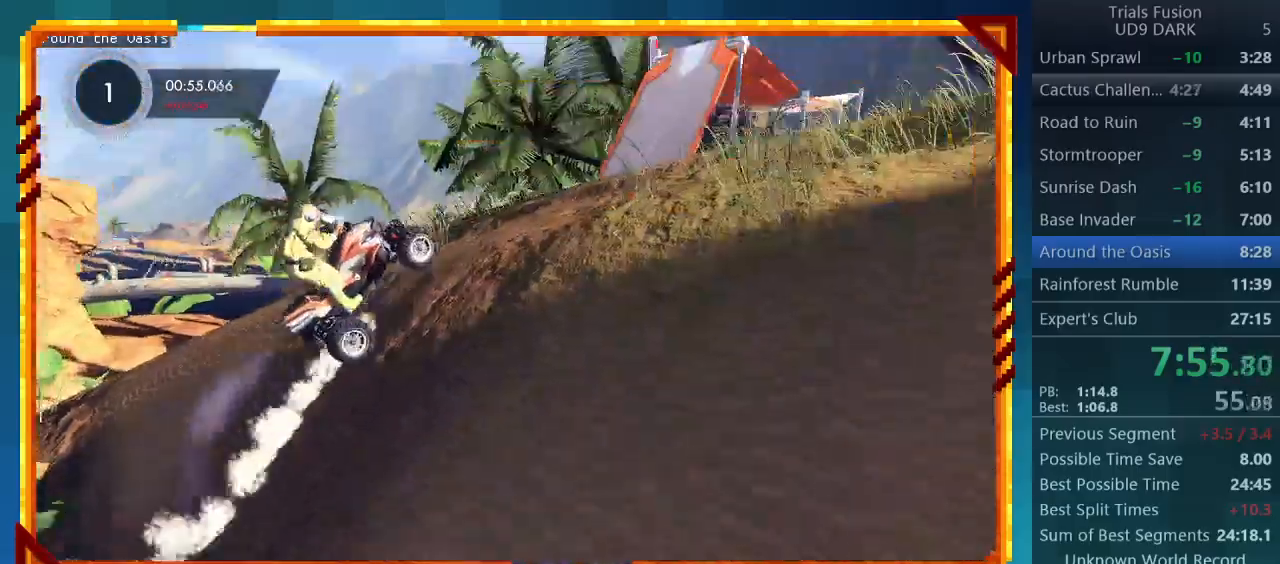
{"buttons": ["R2"], "left_stick": "up-left", "events": [[33, "left_stick", "right"], [367, "left_stick", "up-left"]]}
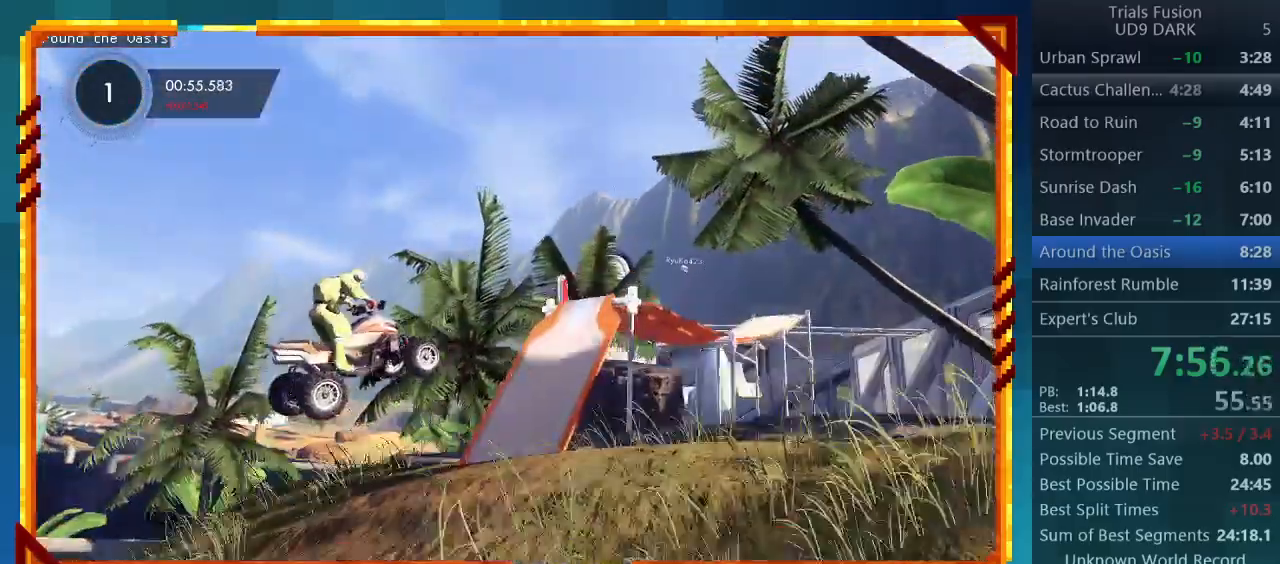
{"buttons": ["R2"], "left_stick": "right", "events": [[333, "left_stick", "left"], [500, "left_stick", "right"]]}
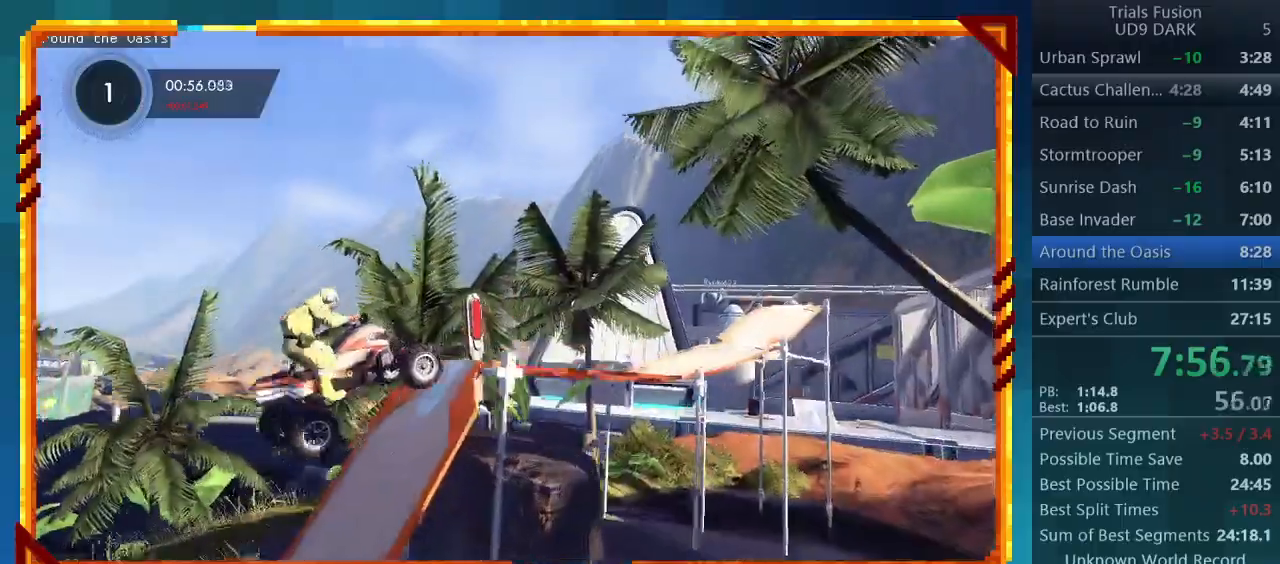
{"buttons": [], "left_stick": "up-left", "events": [[333, "left_stick", "up-left"], [367, "R2", "up"]]}
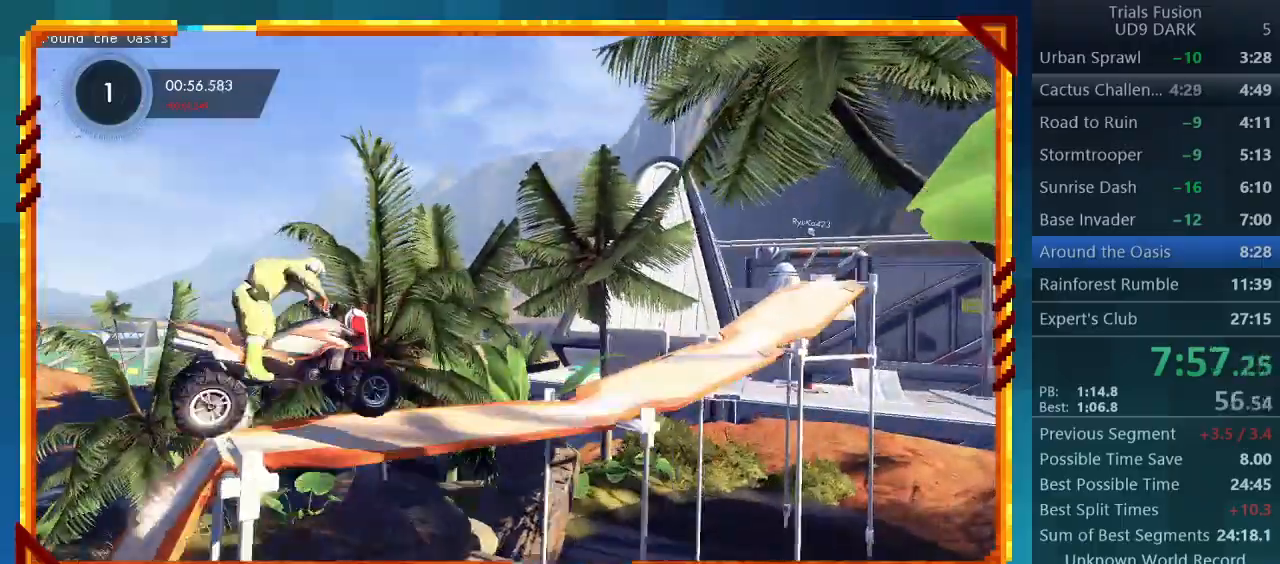
{"buttons": [], "left_stick": "up-left", "events": []}
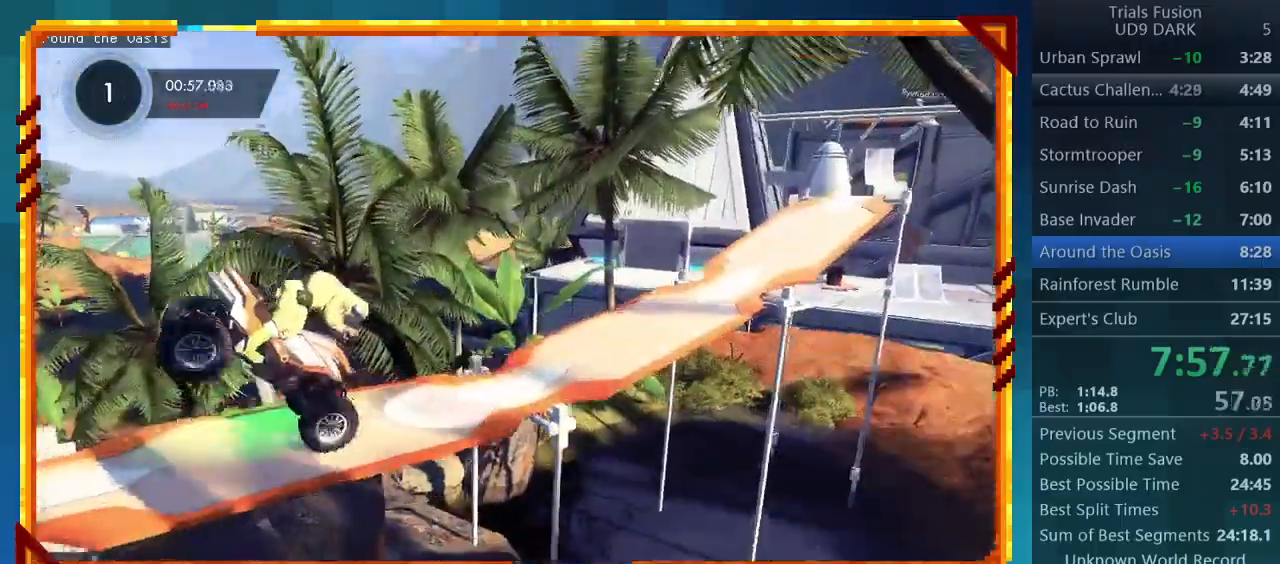
{"buttons": ["R2"], "left_stick": "center", "events": [[267, "R2", "down"], [267, "left_stick", "left"], [367, "left_stick", "center"]]}